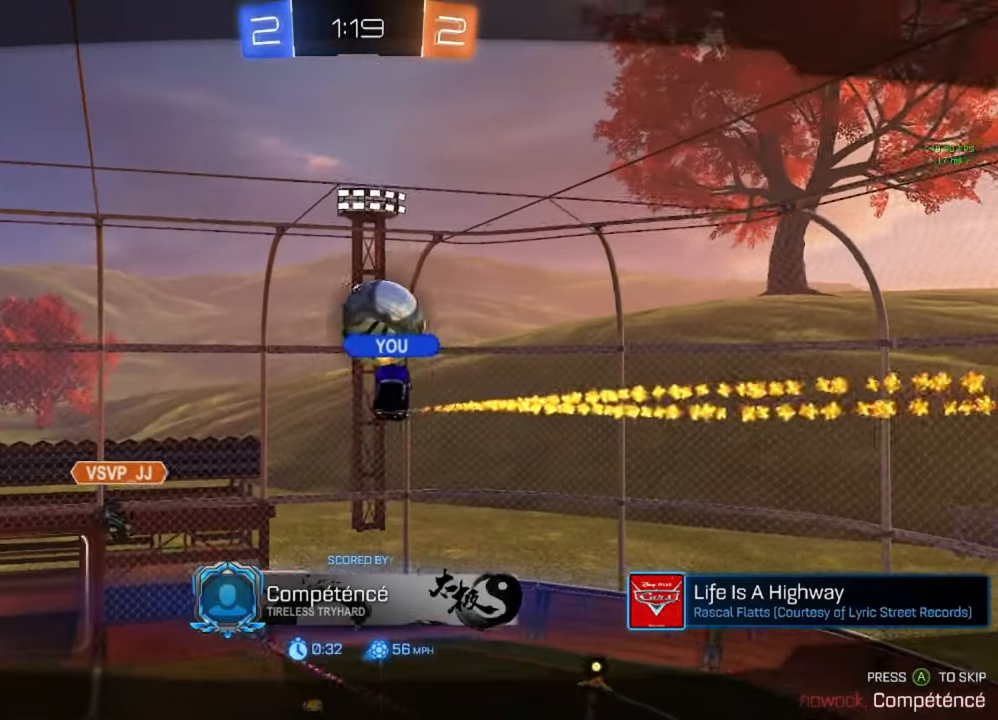
Gameplay with a controller (Xbox layout); each line is a JSON object with the inputs held at the frame after it. "events" lists button and stick changes between this image and that frame as [ms after this image, input, new state], when the widget could be followed in between.
{"buttons": [], "left_stick": "center", "right_stick": "center", "events": [[167, "A", "down"], [267, "A", "up"]]}
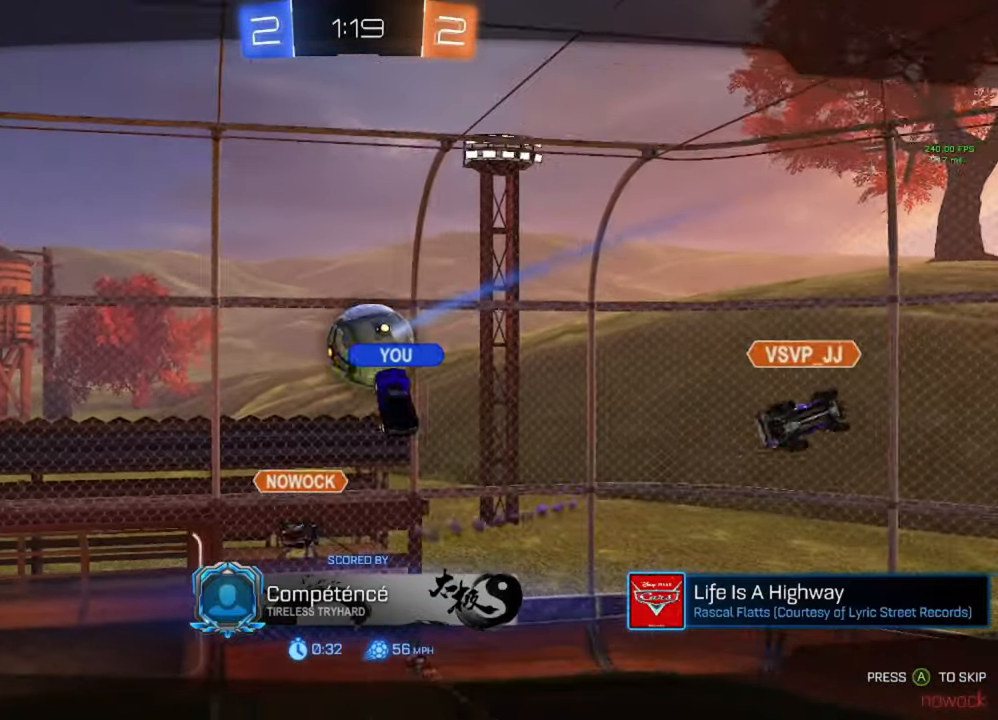
{"buttons": [], "left_stick": "center", "right_stick": "center", "events": []}
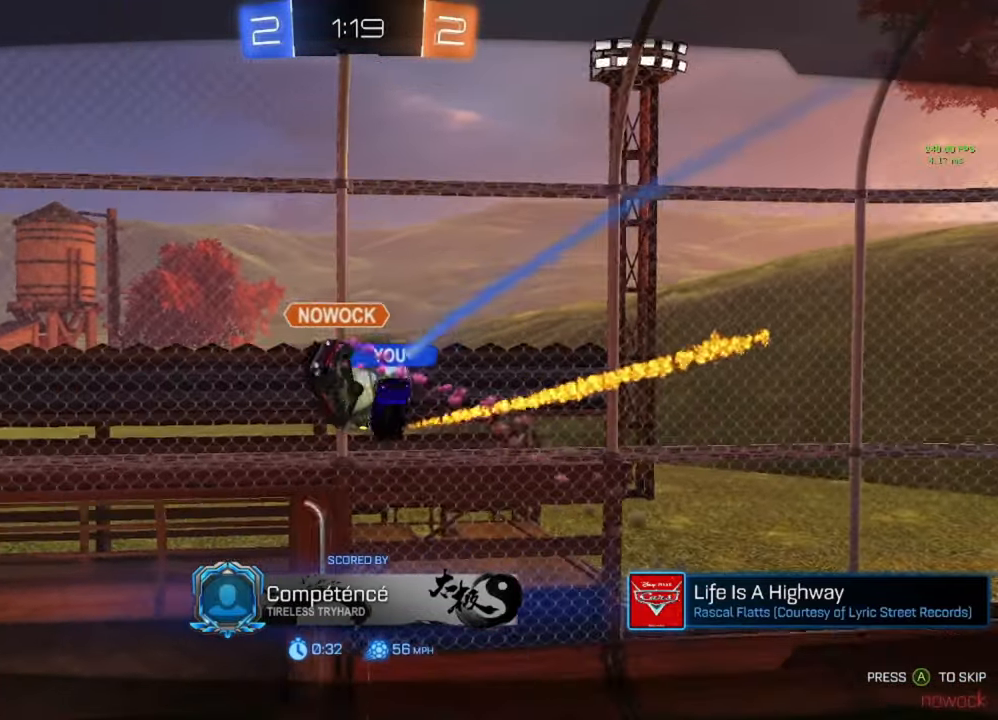
{"buttons": ["L3"], "left_stick": "center", "right_stick": "center", "events": [[467, "L3", "down"]]}
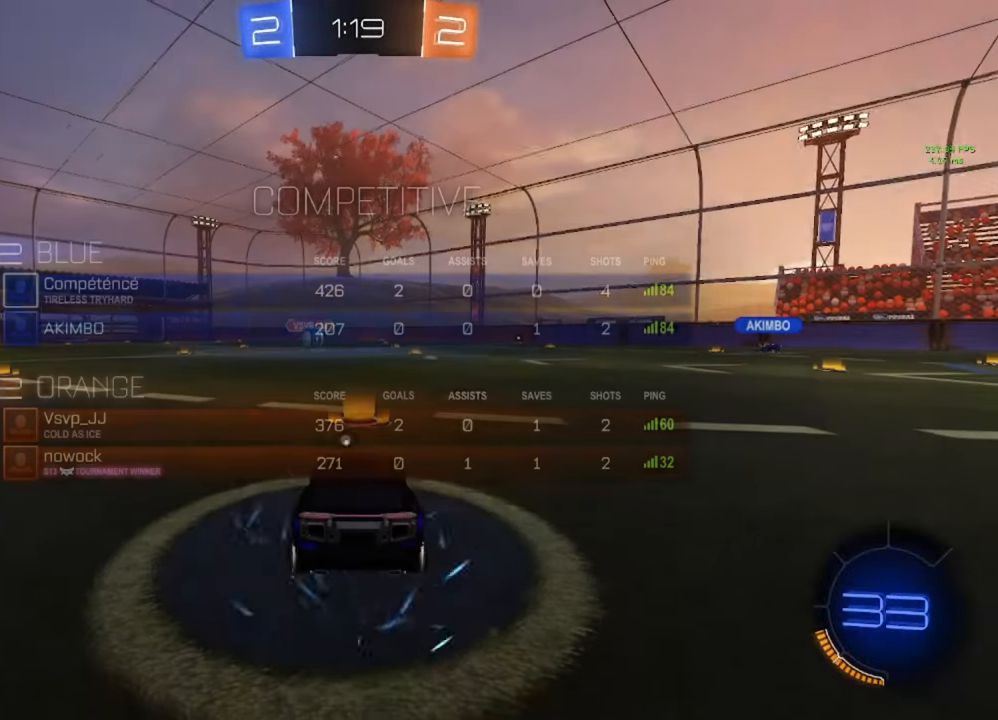
{"buttons": [], "left_stick": "center", "right_stick": "center", "events": [[67, "L3", "up"], [267, "L3", "down"], [417, "L3", "up"]]}
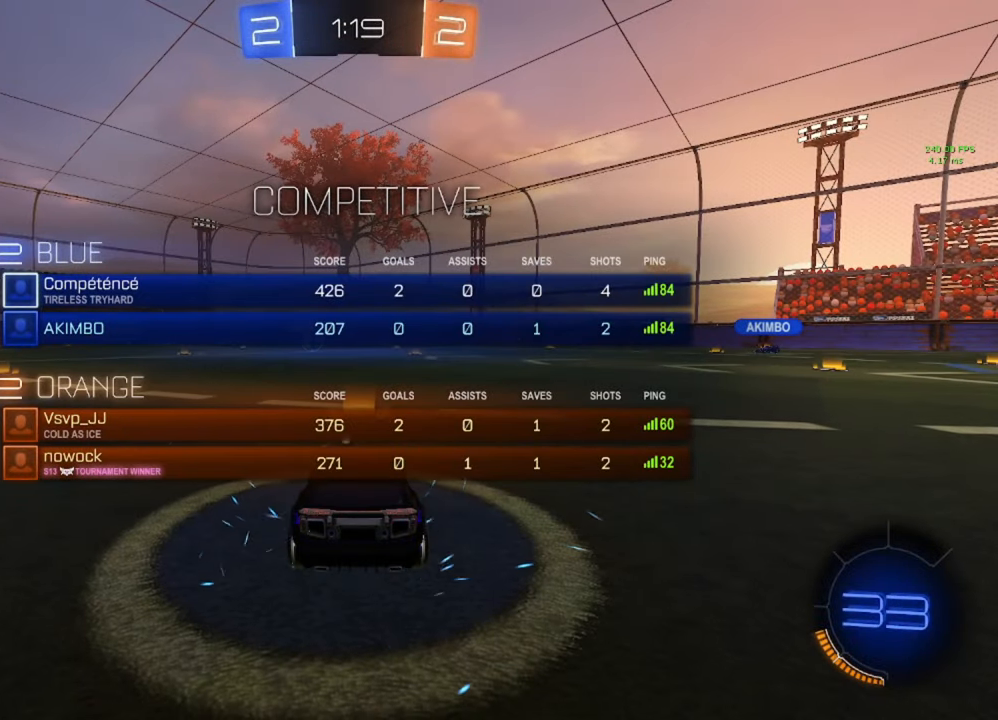
{"buttons": [], "left_stick": "center", "right_stick": "center", "events": [[67, "L3", "down"], [383, "L3", "up"], [417, "Y", "down"], [483, "Y", "up"]]}
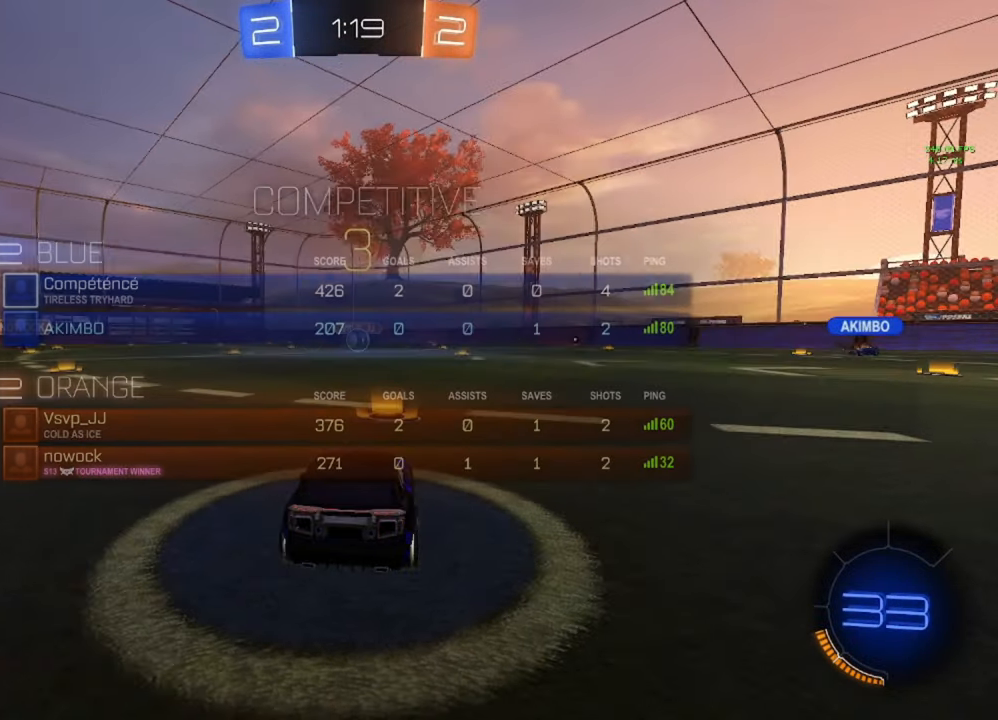
{"buttons": ["L3"], "left_stick": "center", "right_stick": "center", "events": [[283, "R3", "down"], [417, "L3", "down"], [467, "R3", "up"]]}
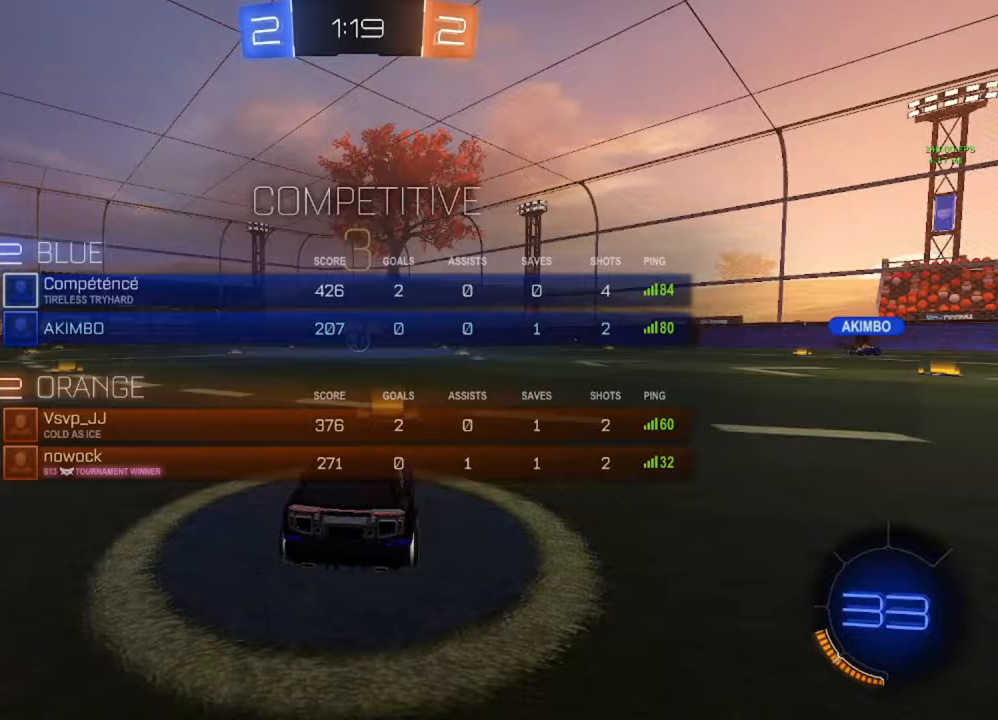
{"buttons": ["Y"], "left_stick": "center", "right_stick": "center", "events": [[17, "L3", "up"], [117, "right_stick", "up-right"], [183, "right_stick", "center"], [333, "Y", "down"], [383, "L3", "down"], [383, "Y", "up"], [483, "Y", "down"], [500, "L3", "up"]]}
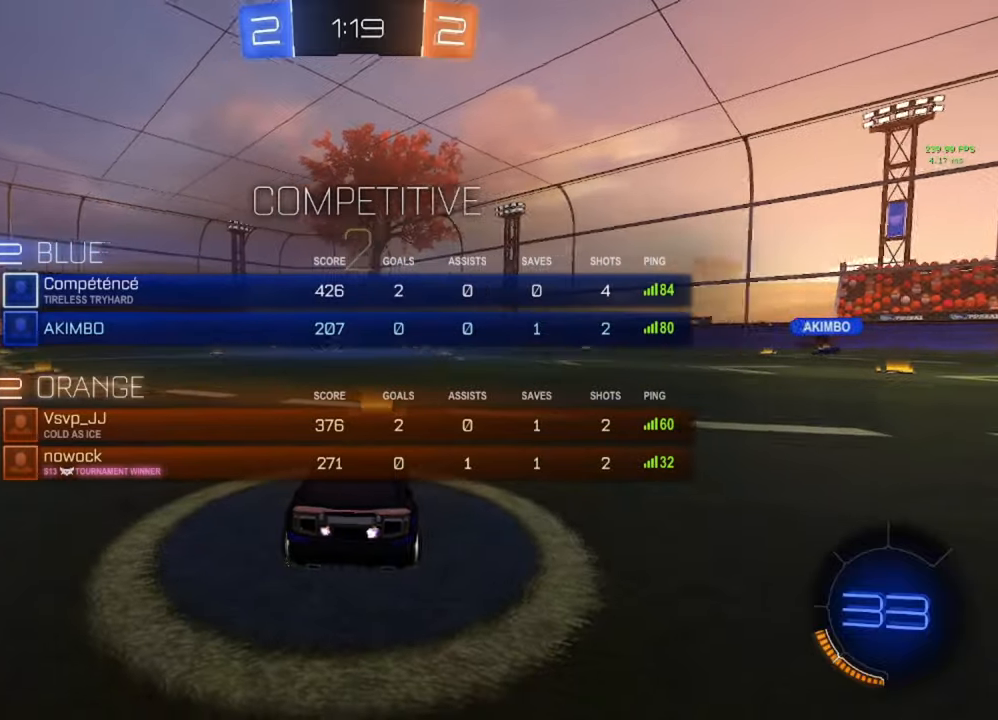
{"buttons": ["B", "R2"], "left_stick": "center", "right_stick": "center", "events": [[17, "Y", "up"], [133, "L3", "down"], [133, "Y", "down"], [167, "Y", "up"], [200, "L3", "up"], [267, "L3", "down"], [267, "Y", "down"], [317, "Y", "up"], [333, "L3", "up"], [450, "B", "down"], [467, "R2", "down"]]}
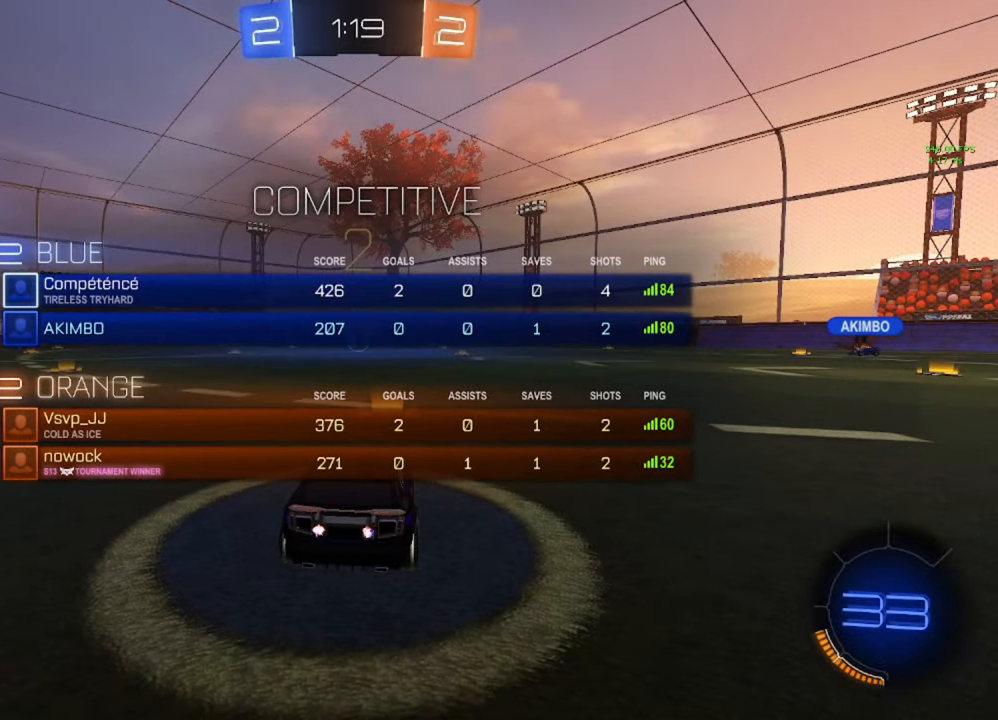
{"buttons": ["R2", "L3"], "left_stick": "center", "right_stick": "center", "events": [[67, "Y", "down"], [117, "Y", "up"], [283, "Y", "down"], [317, "Y", "up"], [350, "L3", "down"], [383, "B", "up"], [417, "L3", "up"], [500, "L3", "down"]]}
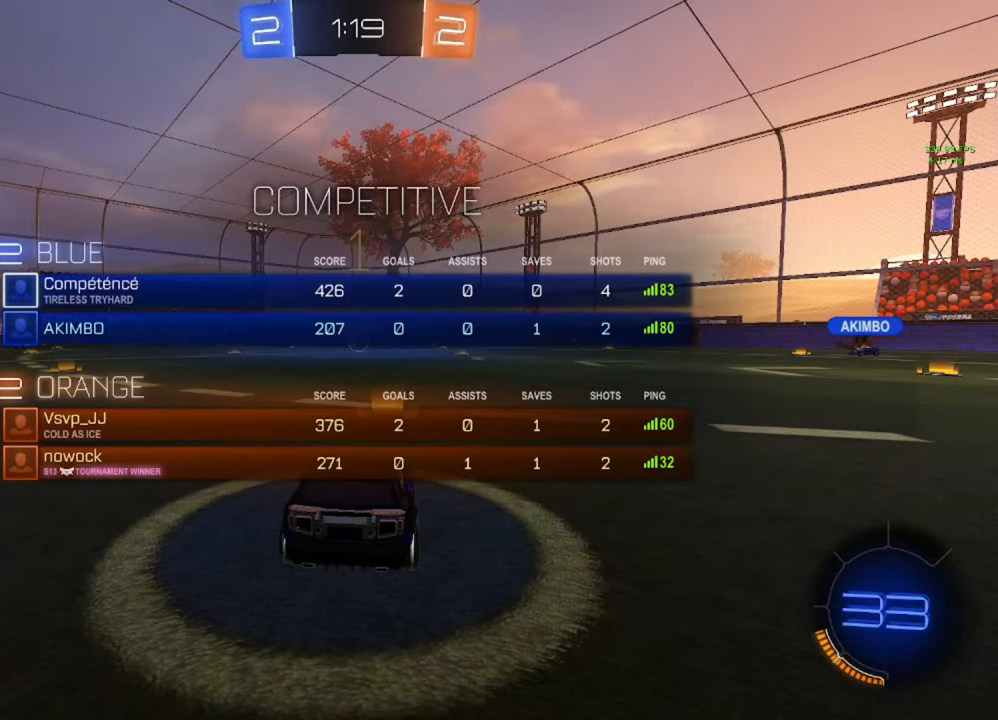
{"buttons": ["B", "R2"], "left_stick": "center", "right_stick": "center", "events": [[50, "L3", "up"], [167, "B", "down"]]}
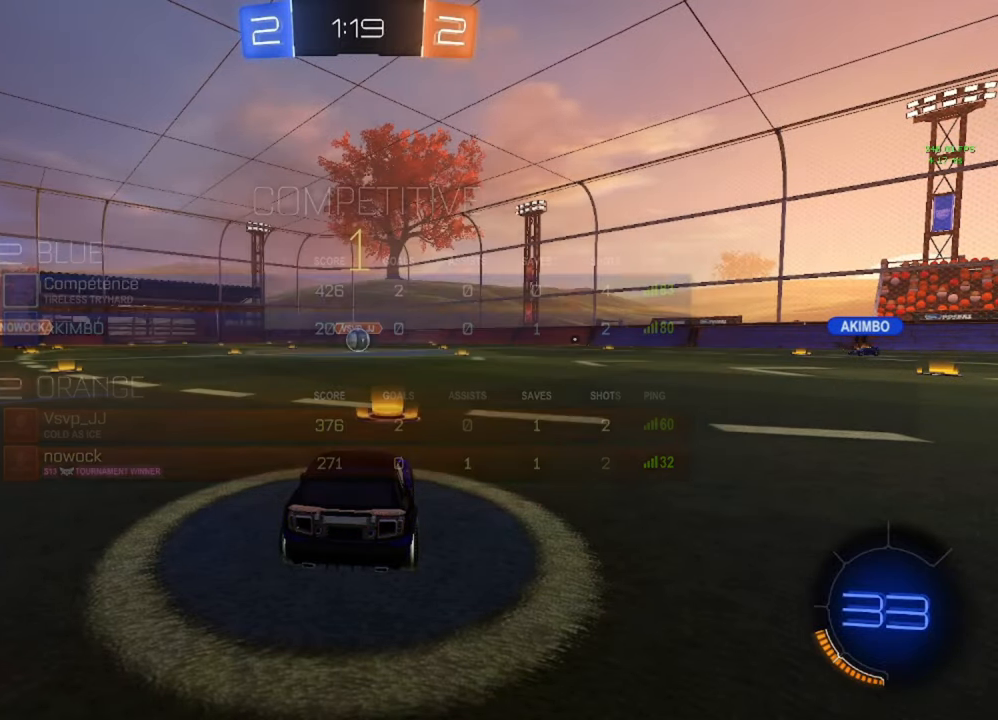
{"buttons": ["L1", "R2"], "left_stick": "up-right", "right_stick": "center", "events": [[267, "left_stick", "left"], [367, "A", "down"], [450, "A", "up"], [450, "B", "up"], [450, "L1", "down"], [450, "left_stick", "up-right"]]}
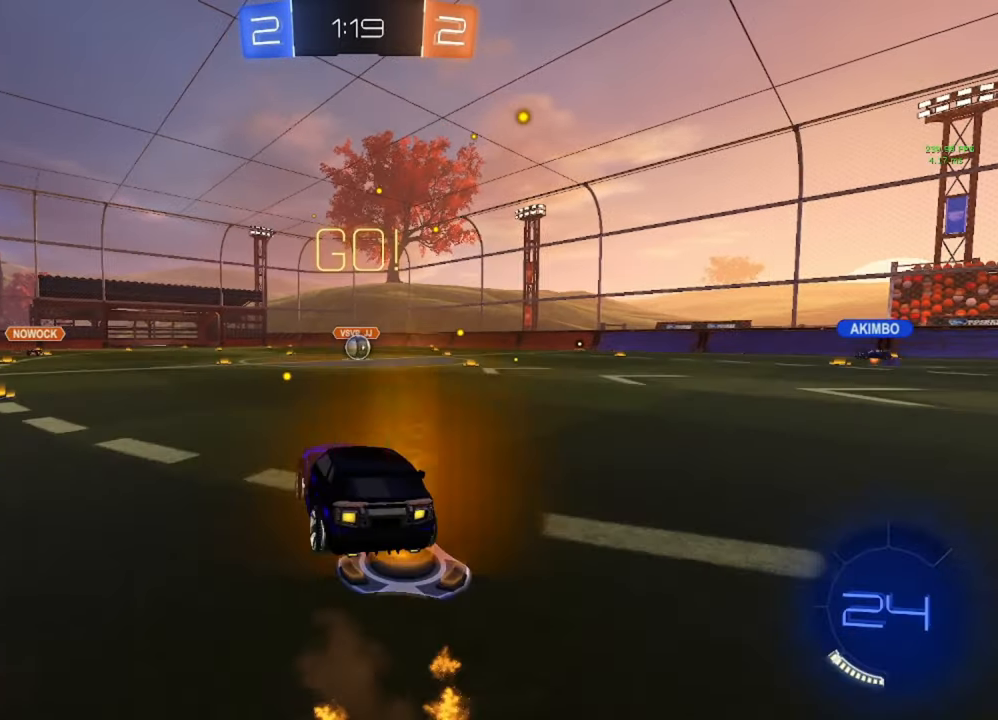
{"buttons": ["A", "B", "L1", "R2"], "left_stick": "down-right", "right_stick": "center", "events": [[17, "A", "down"], [17, "B", "down"], [83, "left_stick", "down"], [417, "left_stick", "down-right"]]}
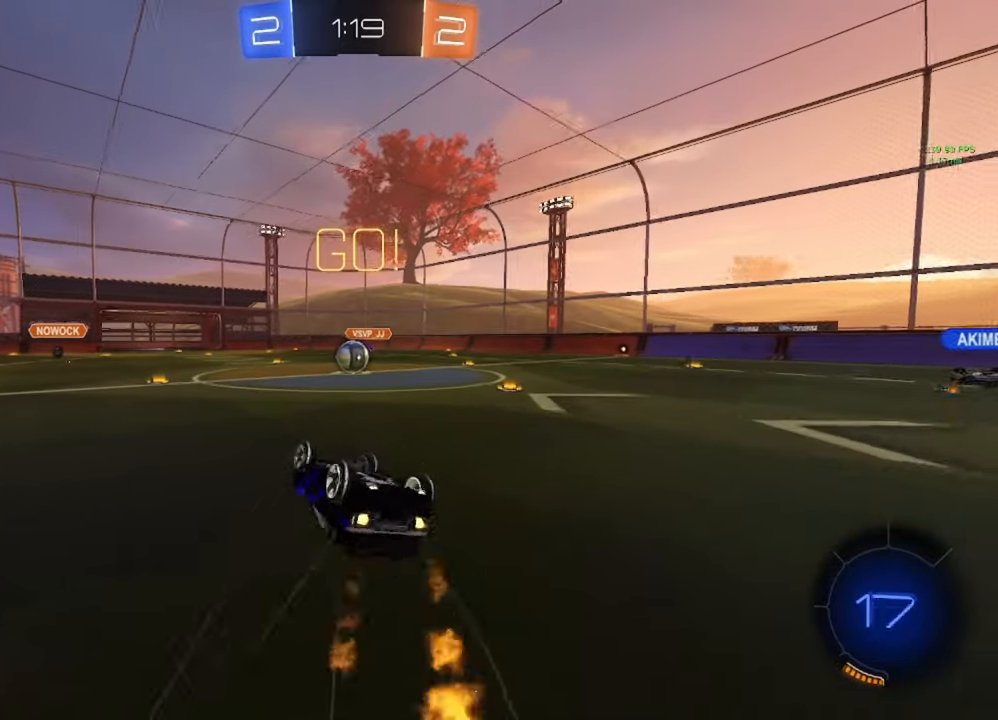
{"buttons": ["R2"], "left_stick": "center", "right_stick": "center", "events": [[267, "L1", "up"], [267, "left_stick", "center"], [317, "A", "up"], [317, "B", "up"]]}
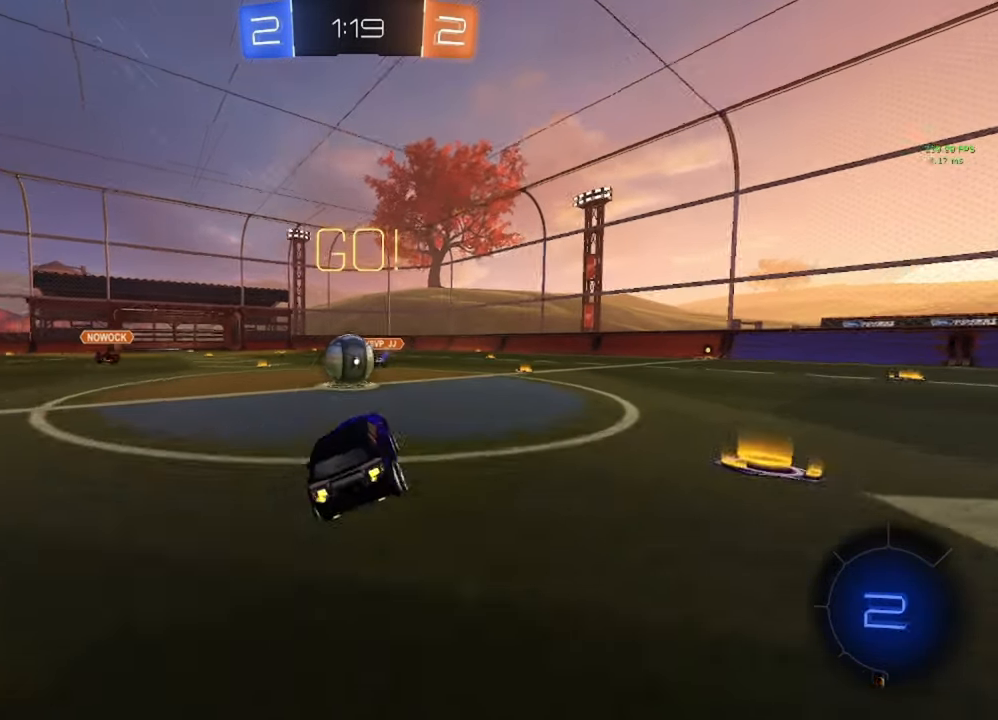
{"buttons": ["A", "L1", "R2"], "left_stick": "down-right", "right_stick": "center", "events": [[67, "left_stick", "left"], [267, "A", "down"], [283, "left_stick", "right"], [350, "A", "up"], [350, "L1", "down"], [350, "left_stick", "up-right"], [417, "A", "down"], [467, "left_stick", "down-right"]]}
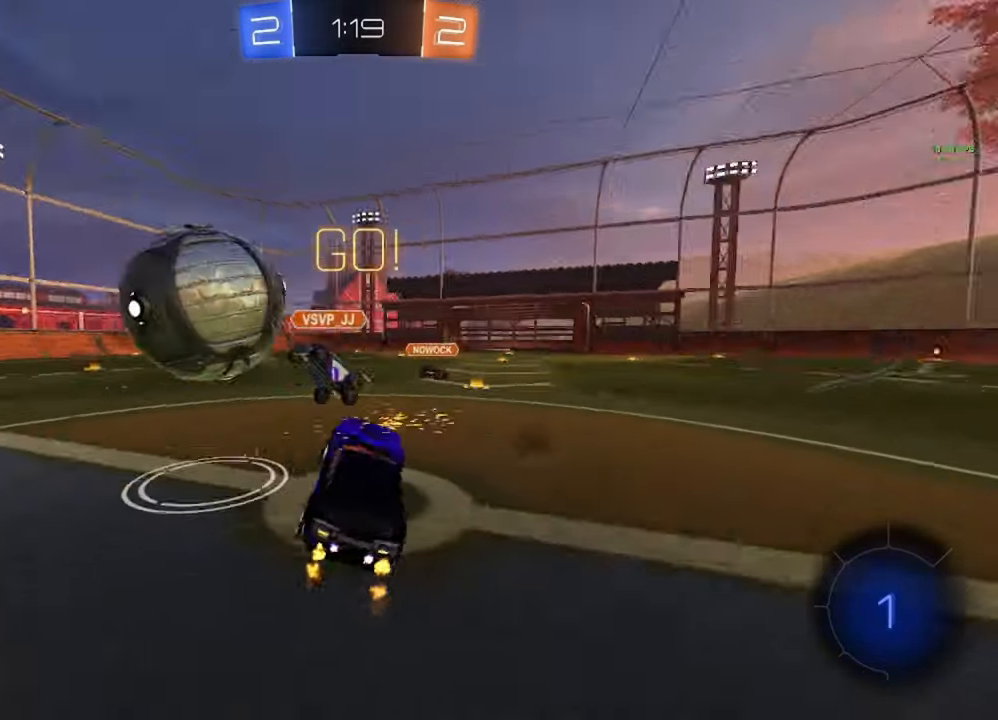
{"buttons": ["L1", "R2"], "left_stick": "up-right", "right_stick": "center", "events": [[33, "A", "up"], [33, "left_stick", "down"], [350, "Y", "down"], [350, "left_stick", "right"], [433, "Y", "up"], [433, "left_stick", "up-right"]]}
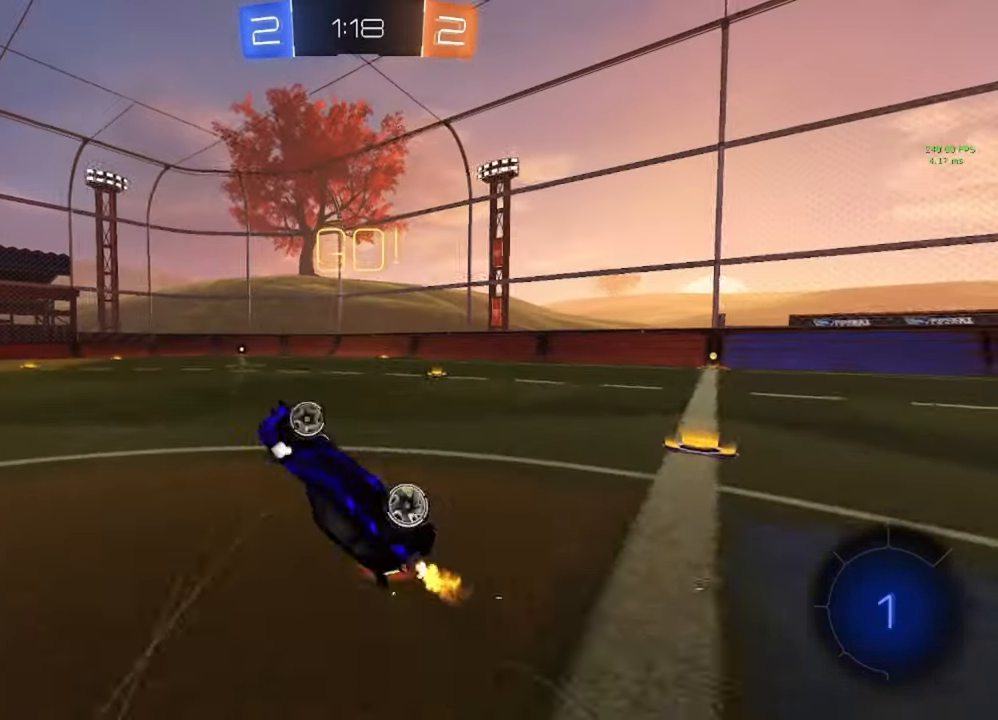
{"buttons": ["R2"], "left_stick": "center", "right_stick": "center", "events": [[117, "L1", "up"], [333, "left_stick", "up"], [433, "left_stick", "center"]]}
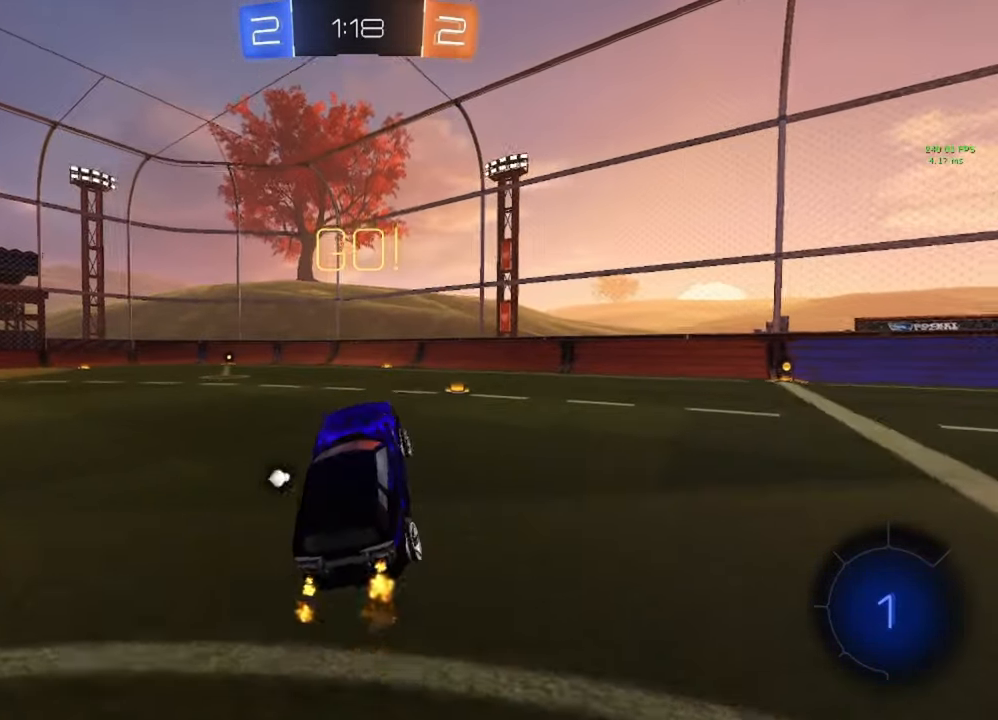
{"buttons": ["R2"], "left_stick": "center", "right_stick": "center", "events": [[283, "left_stick", "right"], [383, "left_stick", "center"], [400, "Y", "down"], [483, "Y", "up"]]}
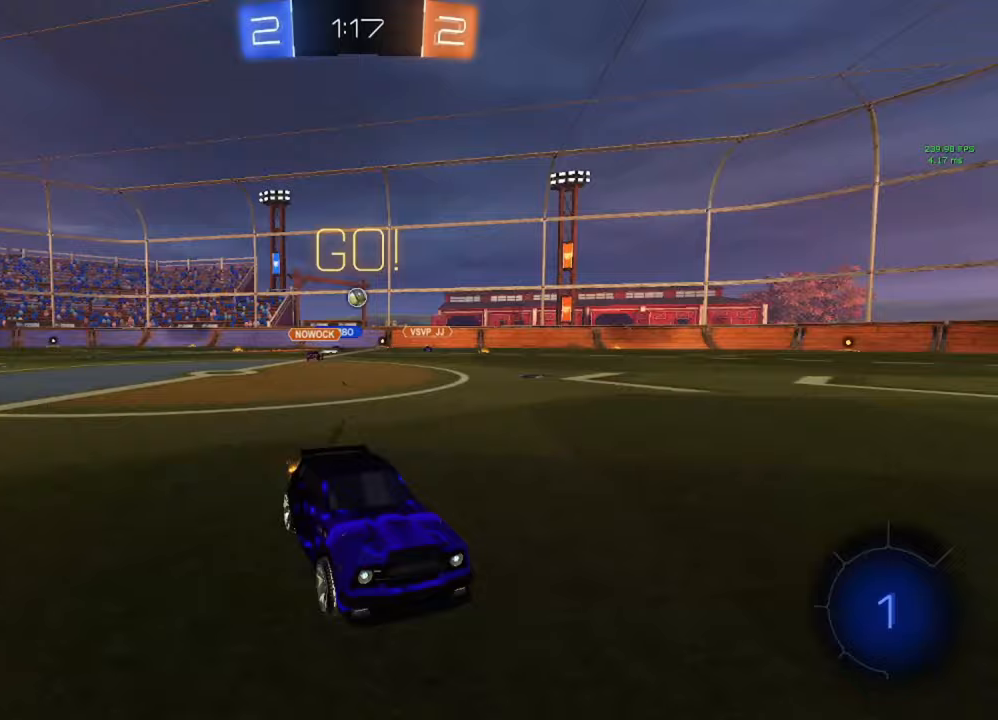
{"buttons": ["R2"], "left_stick": "right", "right_stick": "center", "events": [[333, "left_stick", "right"]]}
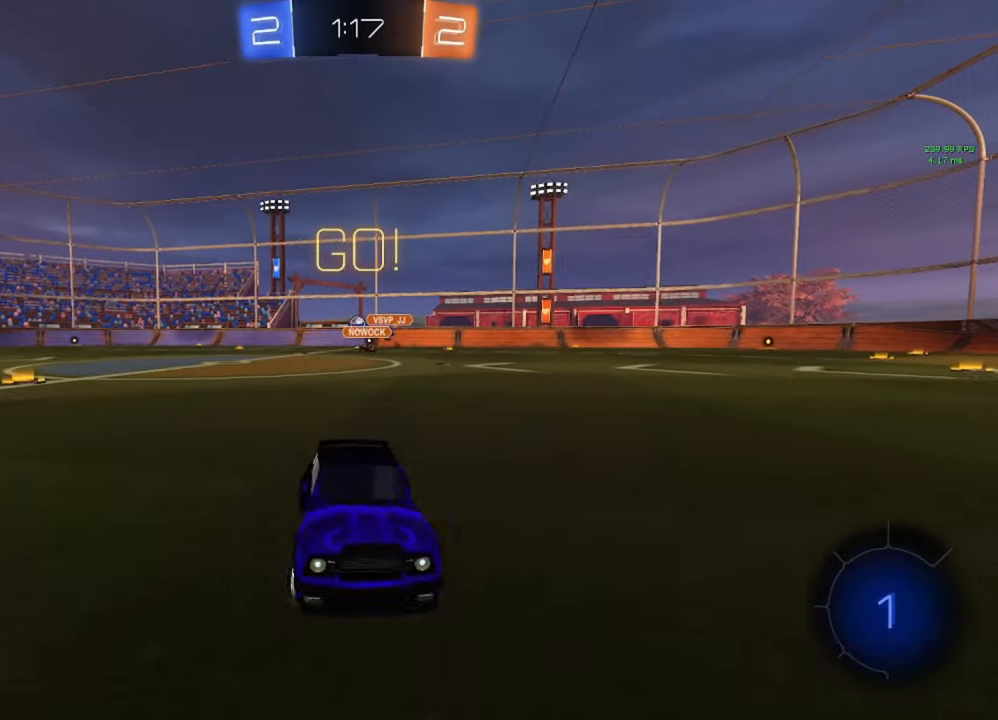
{"buttons": ["R2"], "left_stick": "center", "right_stick": "center", "events": [[433, "left_stick", "center"]]}
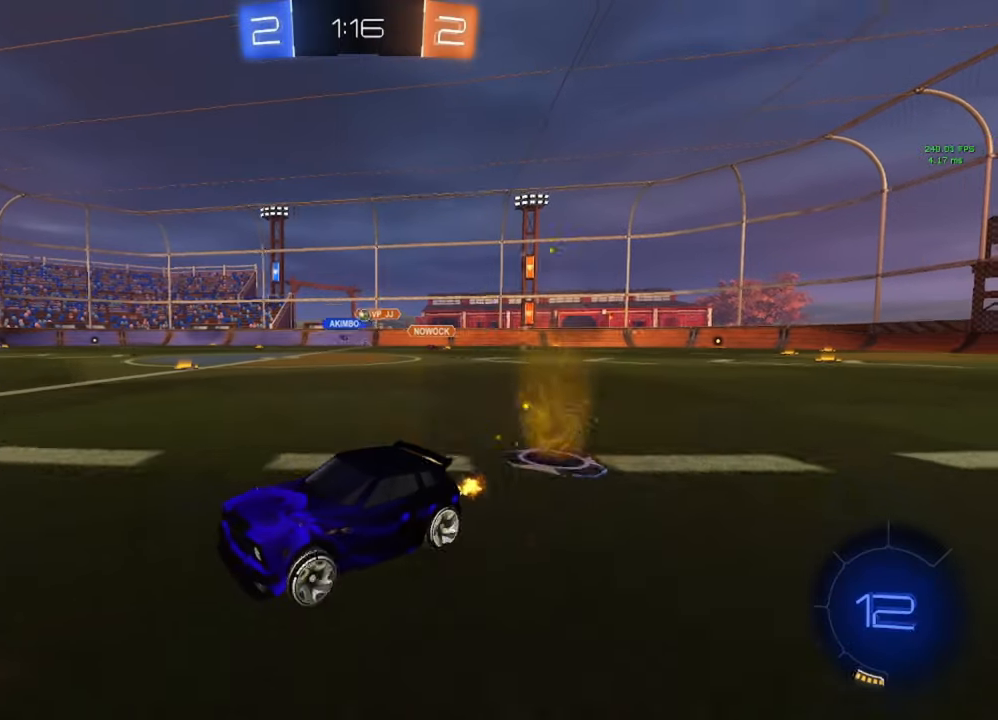
{"buttons": ["B", "R2"], "left_stick": "center", "right_stick": "center", "events": [[117, "left_stick", "left"], [183, "Y", "down"], [250, "Y", "up"], [267, "left_stick", "center"], [367, "B", "down"]]}
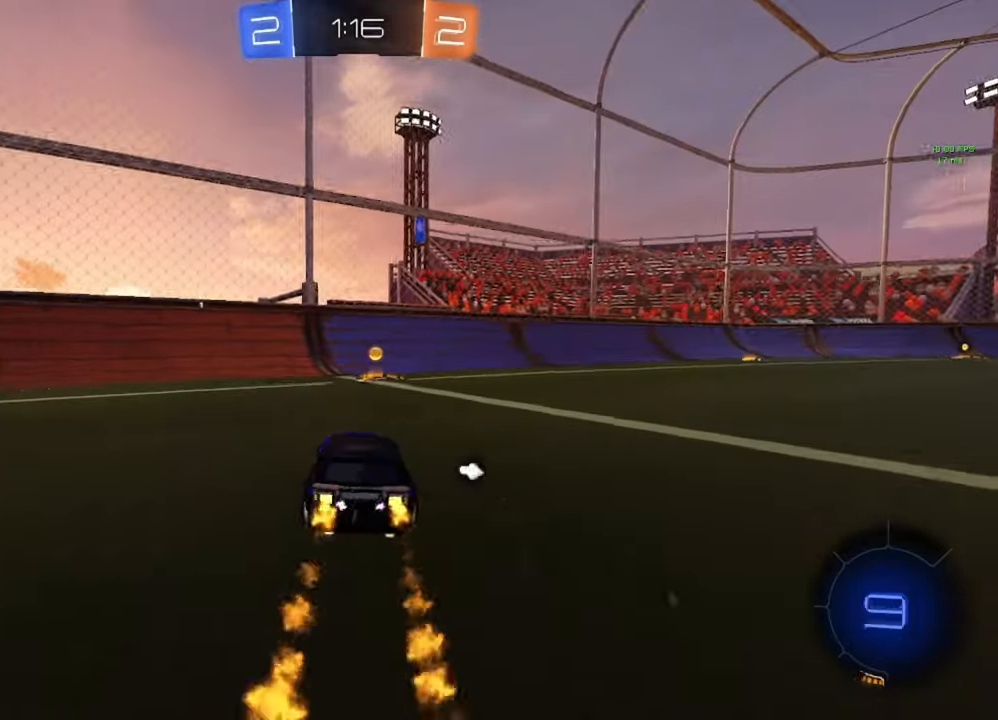
{"buttons": ["R2"], "left_stick": "right", "right_stick": "center", "events": [[50, "Y", "down"], [100, "Y", "up"], [200, "B", "up"], [250, "left_stick", "right"], [283, "L1", "down"], [433, "L1", "up"]]}
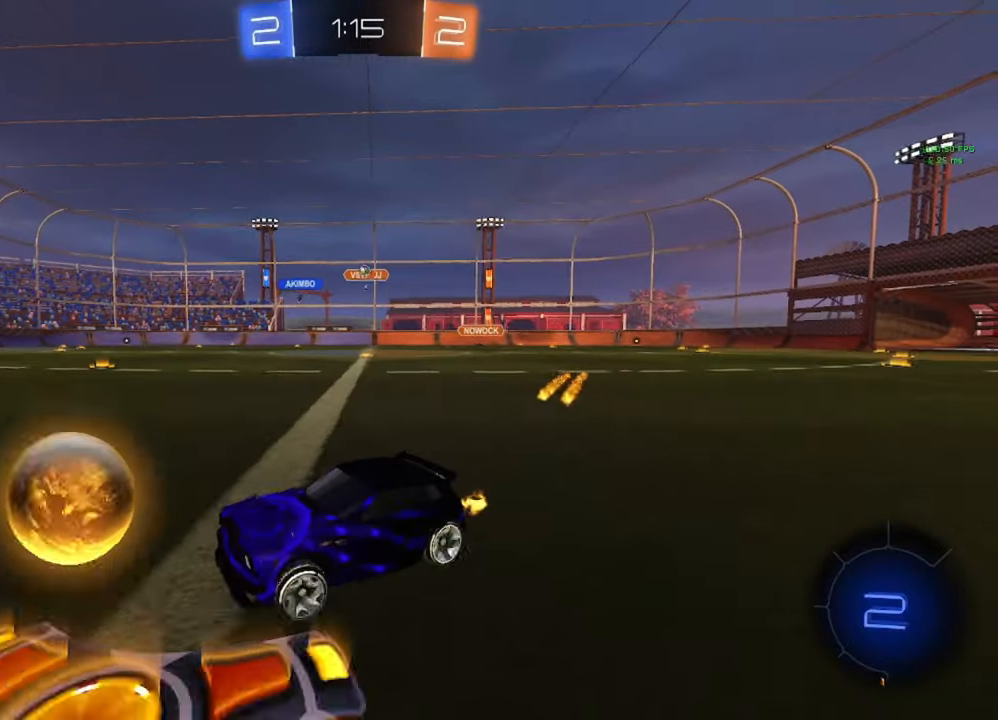
{"buttons": ["R2"], "left_stick": "right", "right_stick": "center", "events": []}
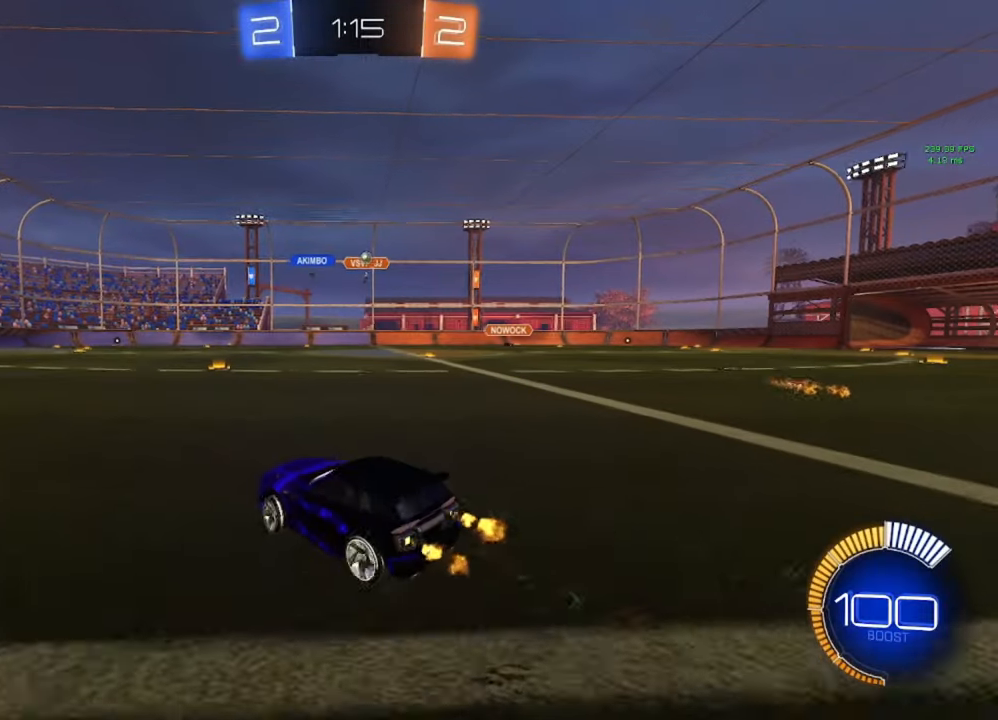
{"buttons": ["B", "R2"], "left_stick": "center", "right_stick": "center", "events": [[117, "left_stick", "center"], [200, "left_stick", "up"], [317, "left_stick", "right"], [450, "left_stick", "center"], [483, "B", "down"]]}
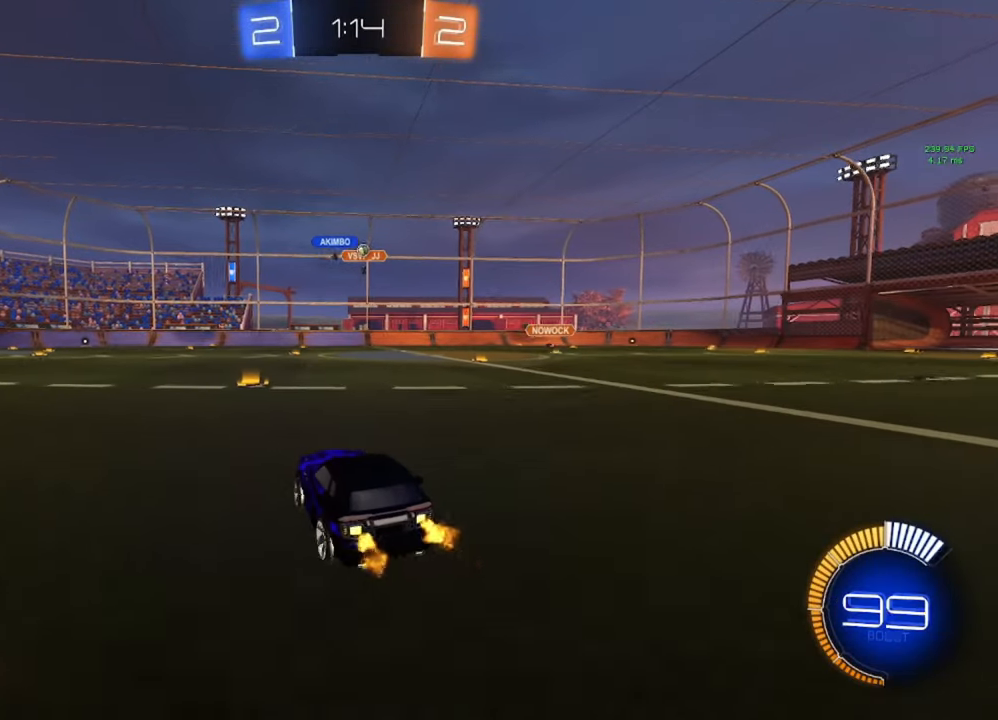
{"buttons": ["B", "R2"], "left_stick": "right", "right_stick": "center", "events": [[317, "left_stick", "right"]]}
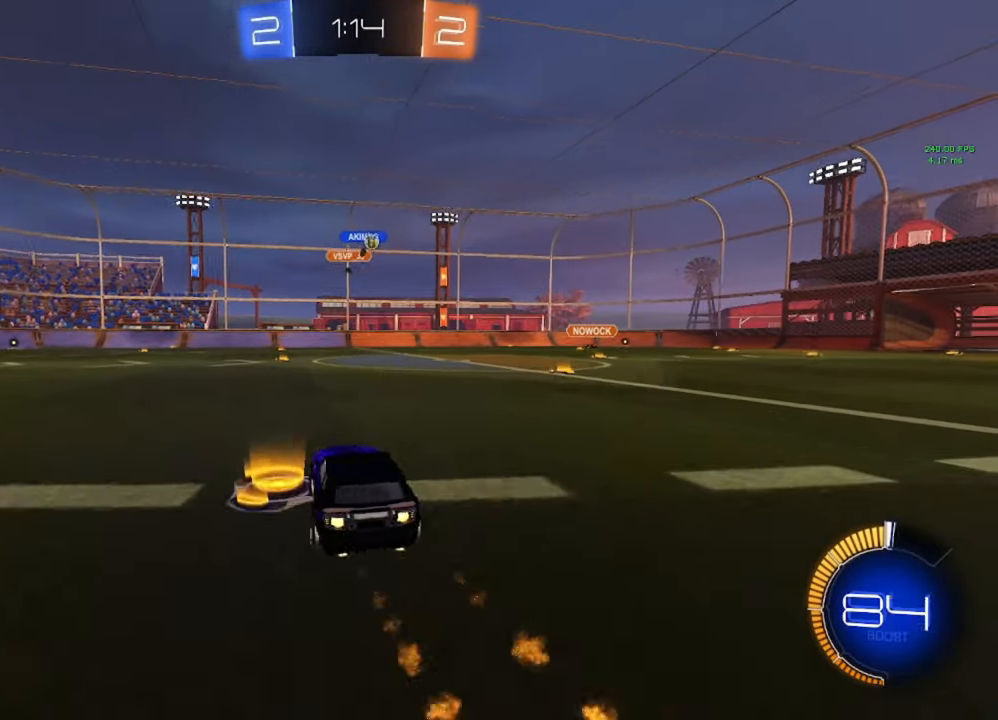
{"buttons": ["R2"], "left_stick": "center", "right_stick": "center", "events": [[133, "B", "up"], [467, "left_stick", "center"]]}
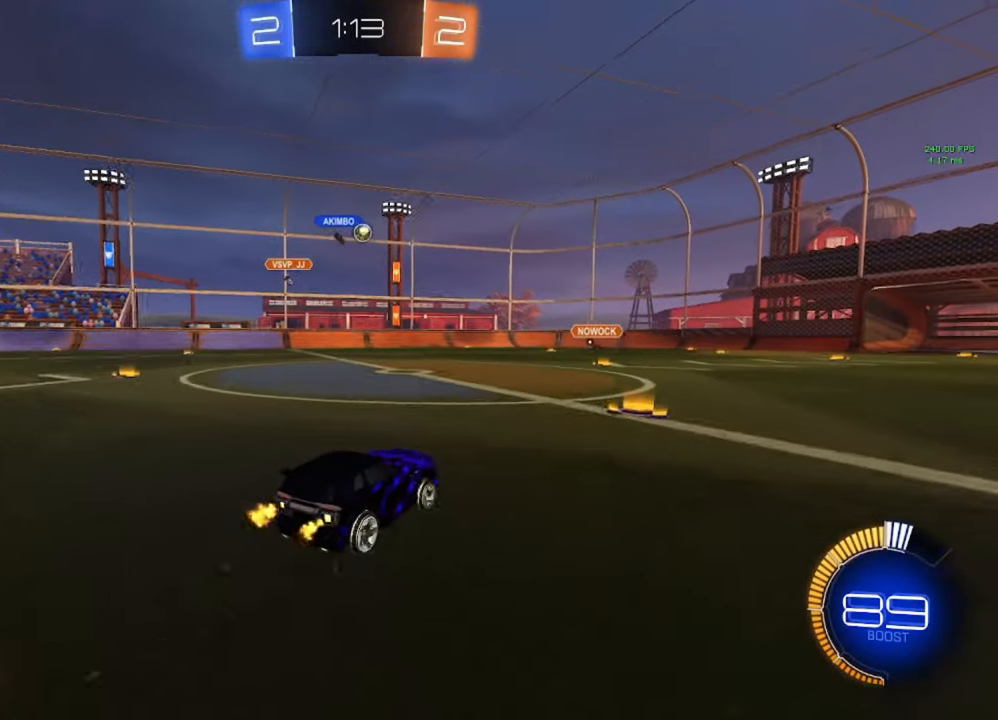
{"buttons": ["R2"], "left_stick": "right", "right_stick": "center", "events": [[17, "left_stick", "left"], [50, "L1", "down"], [200, "L1", "up"], [417, "left_stick", "right"]]}